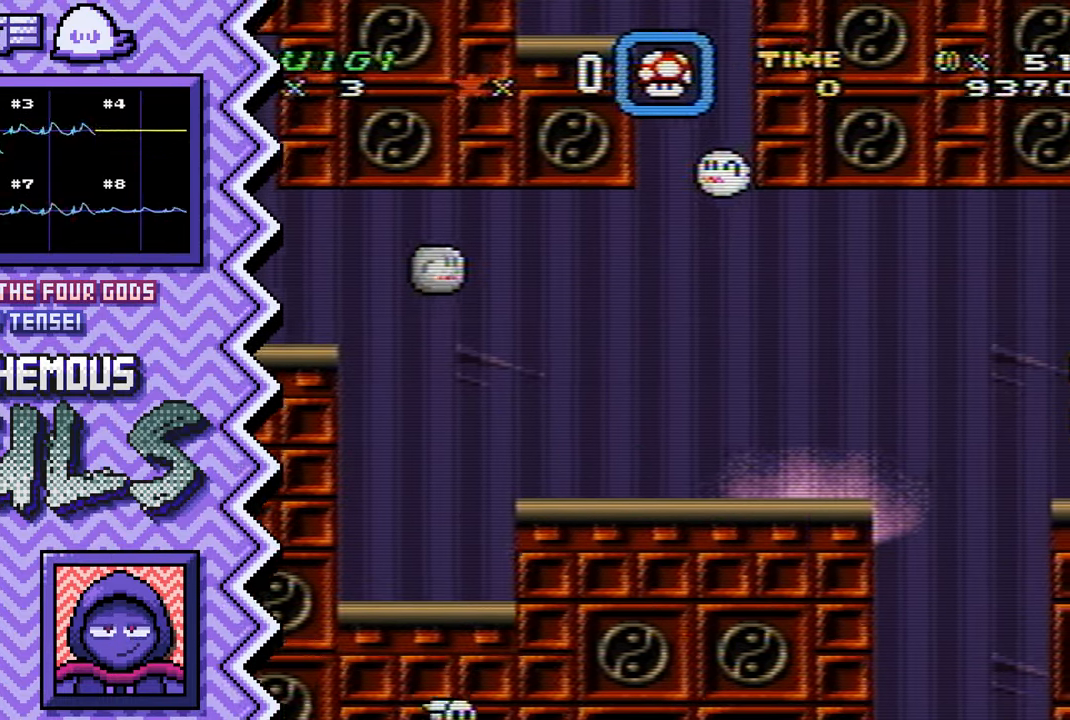
Gameplay with a controller (Nintendo layout); each line is a JSON object with the inputs held at the frame after it. "events" lists button and stick changes between this image and that frame as [ms after this image, input, new state], when the widget could be followed in between. Not read: L1 L3 R1 R3.
{"buttons": [], "events": [[16, "B", "up"], [133, "Y", "down"], [250, "Y", "up"], [367, "X", "down"], [484, "X", "up"]]}
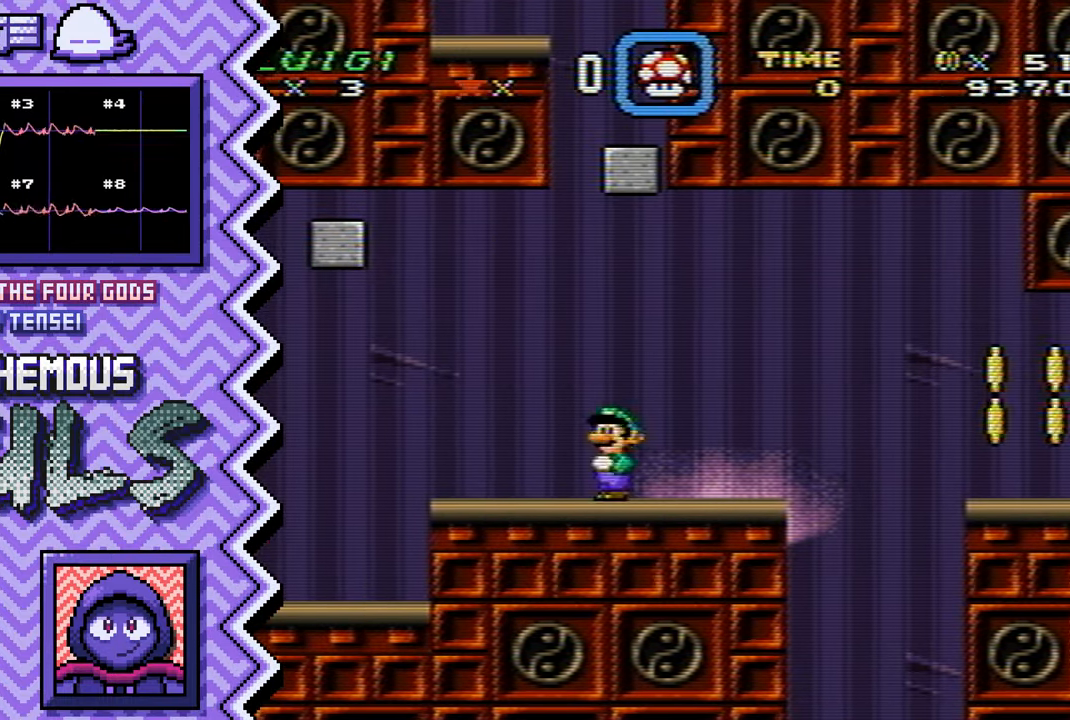
{"buttons": [], "events": [[117, "A", "down"], [234, "A", "up"], [351, "B", "down"], [467, "B", "up"]]}
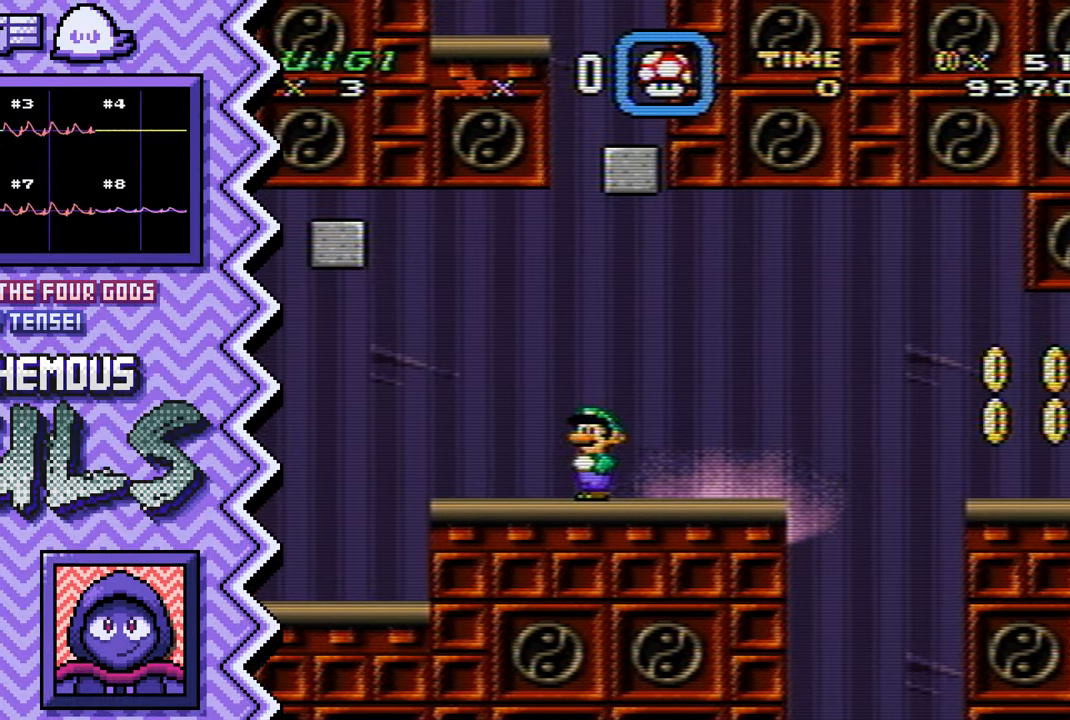
{"buttons": [], "events": [[83, "Y", "down"], [216, "Y", "up"], [333, "X", "down"], [450, "X", "up"]]}
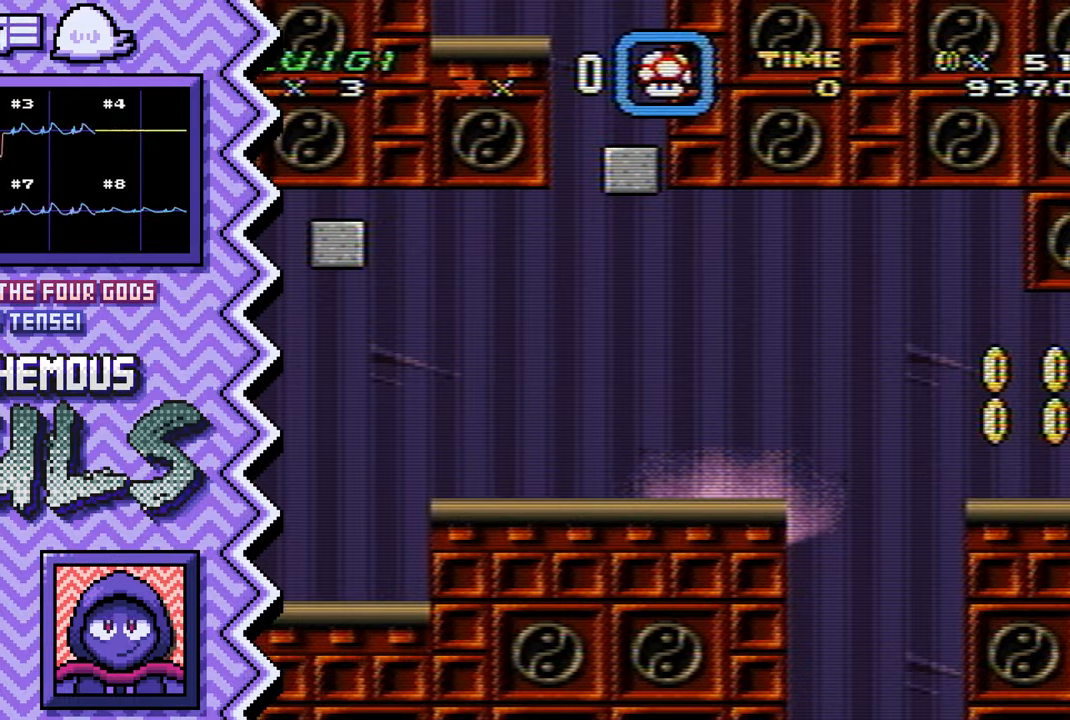
{"buttons": [], "events": [[67, "A", "down"], [183, "A", "up"], [317, "B", "down"], [434, "B", "up"]]}
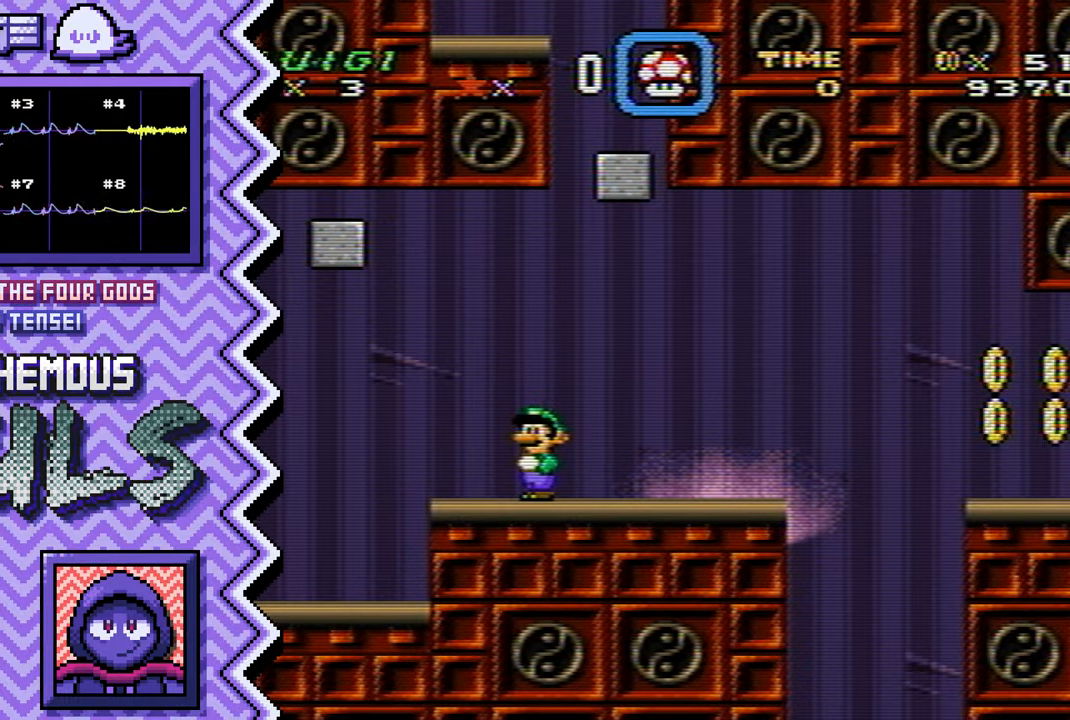
{"buttons": [], "events": [[50, "Y", "down"], [167, "Y", "up"], [284, "X", "down"], [417, "X", "up"]]}
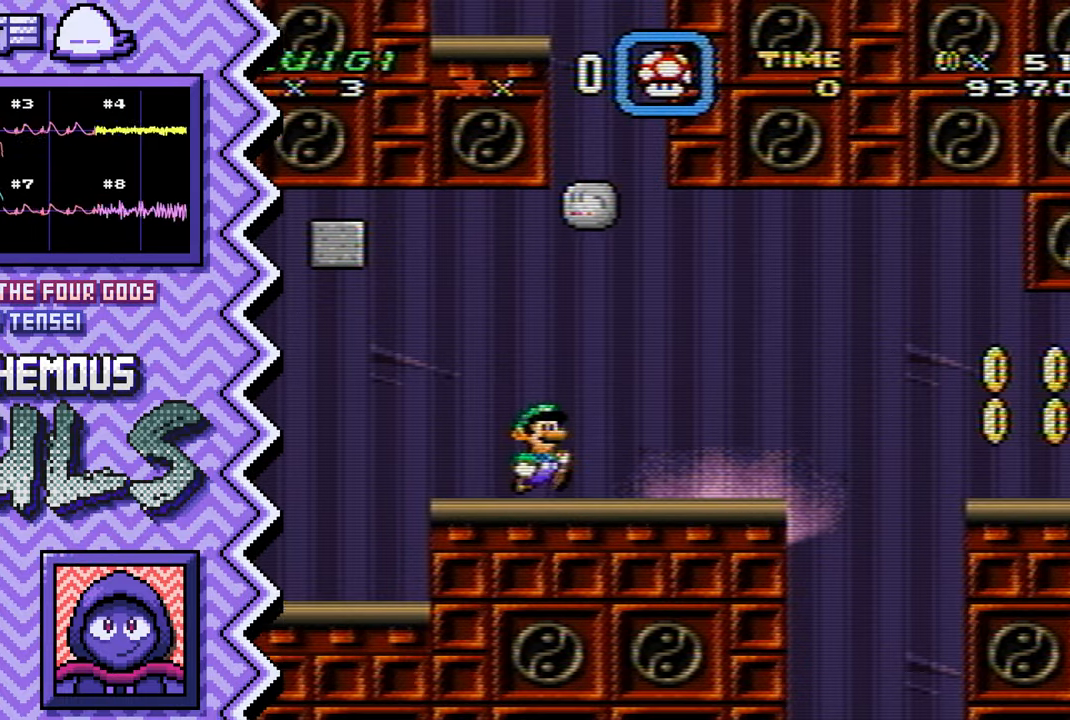
{"buttons": ["Y"], "events": [[33, "A", "down"], [150, "A", "up"], [267, "B", "down"], [383, "B", "up"], [500, "Y", "down"]]}